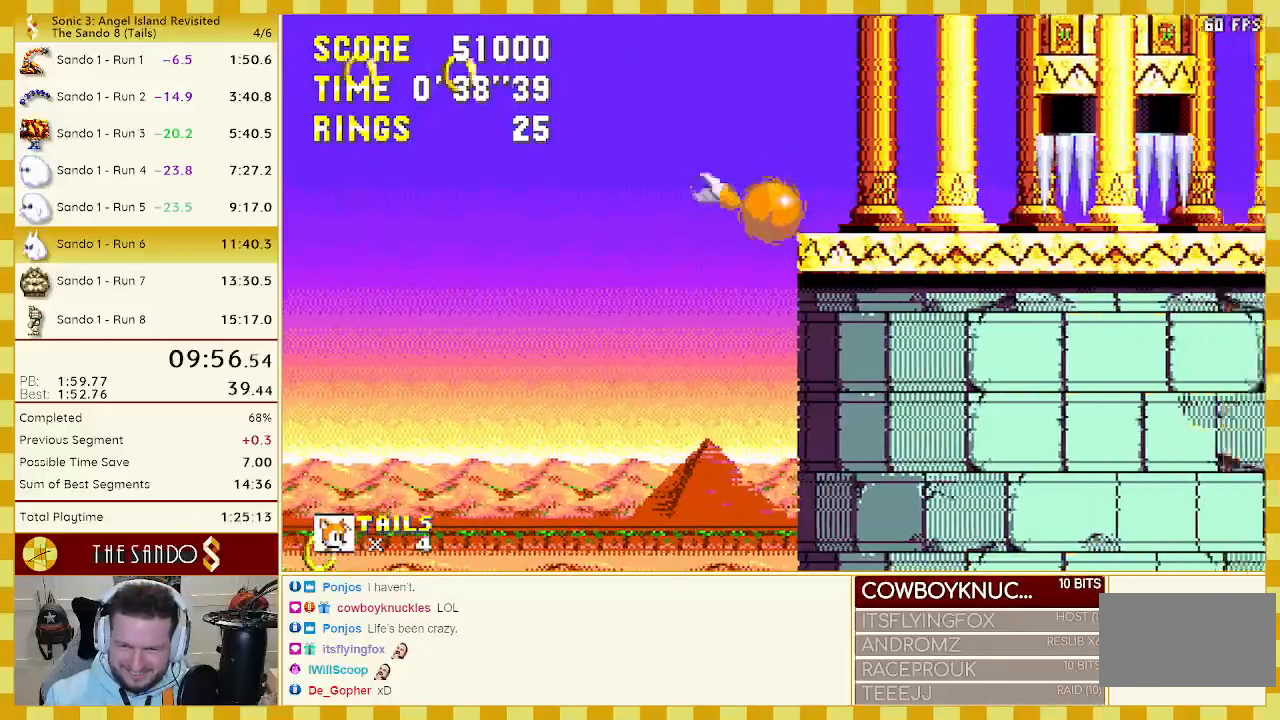
Gameplay with a controller (Xbox layout); each line is a JSON object with the inputs held at the frame after it. "events" lists button and stick changes between this image and that frame as [ms after this image, input, new state], when the widget could be followed in between. Not read: L1 L2 L3 R1 R2 R3 START.
{"buttons": ["DPAD_DOWN"], "events": [[50, "A", "down"], [117, "A", "up"], [150, "DPAD_RIGHT", "up"], [150, "DPAD_UP", "up"], [417, "DPAD_DOWN", "down"]]}
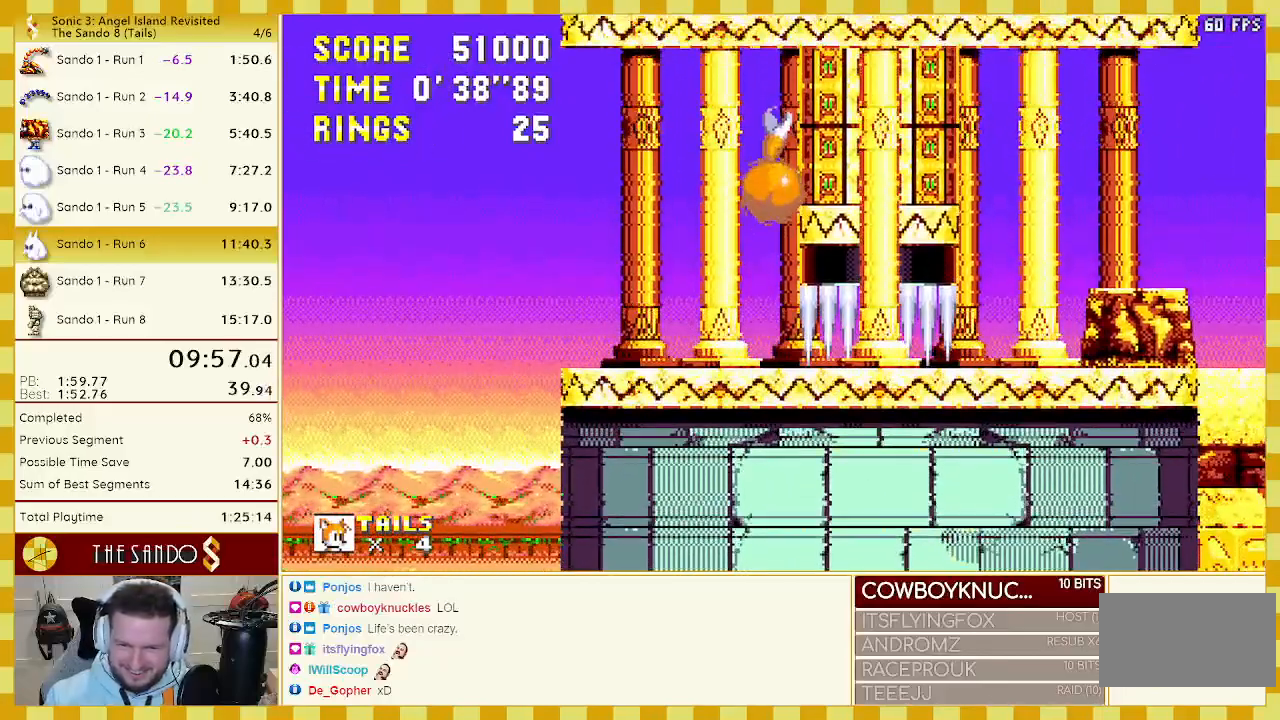
{"buttons": ["B", "C", "DPAD_DOWN"], "events": [[433, "C", "down"], [467, "B", "down"]]}
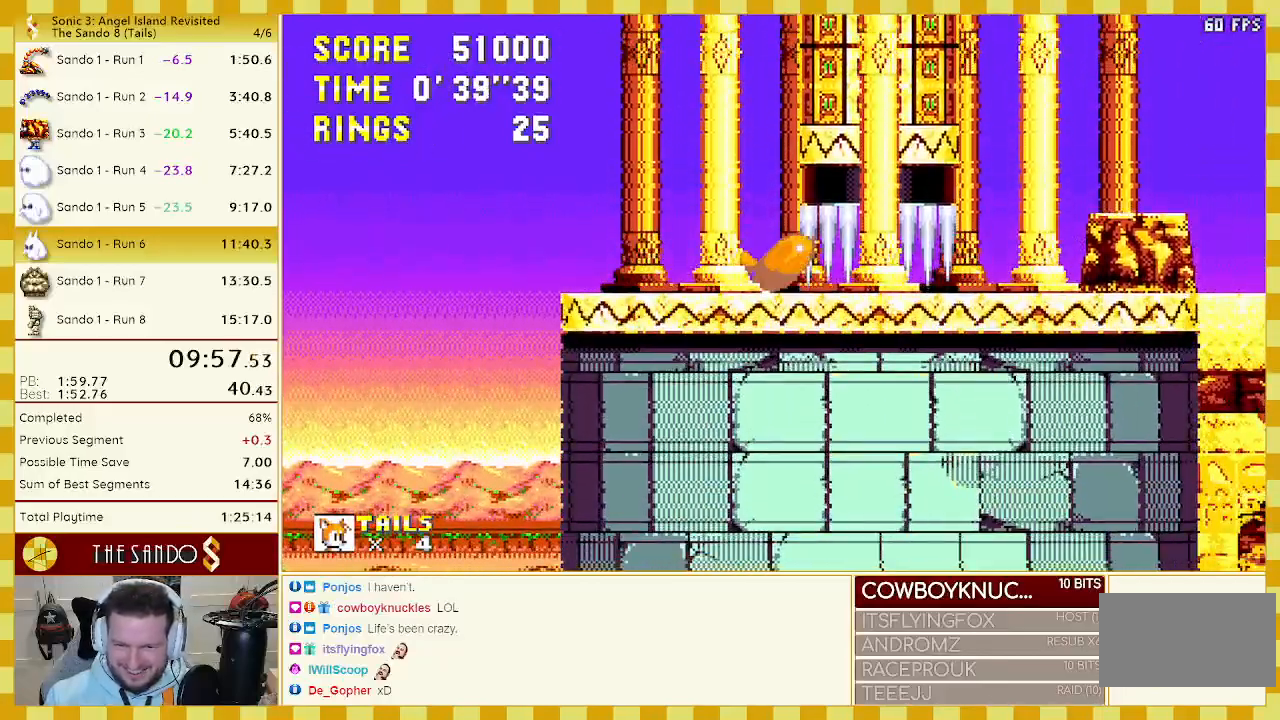
{"buttons": ["C", "DPAD_DOWN"], "events": [[33, "A", "down"], [33, "B", "up"], [50, "C", "up"], [100, "A", "up"], [117, "B", "down"], [117, "C", "down"], [150, "A", "down"], [183, "C", "up"], [217, "A", "up"], [250, "B", "up"], [450, "B", "down"], [450, "C", "down"], [483, "B", "up"]]}
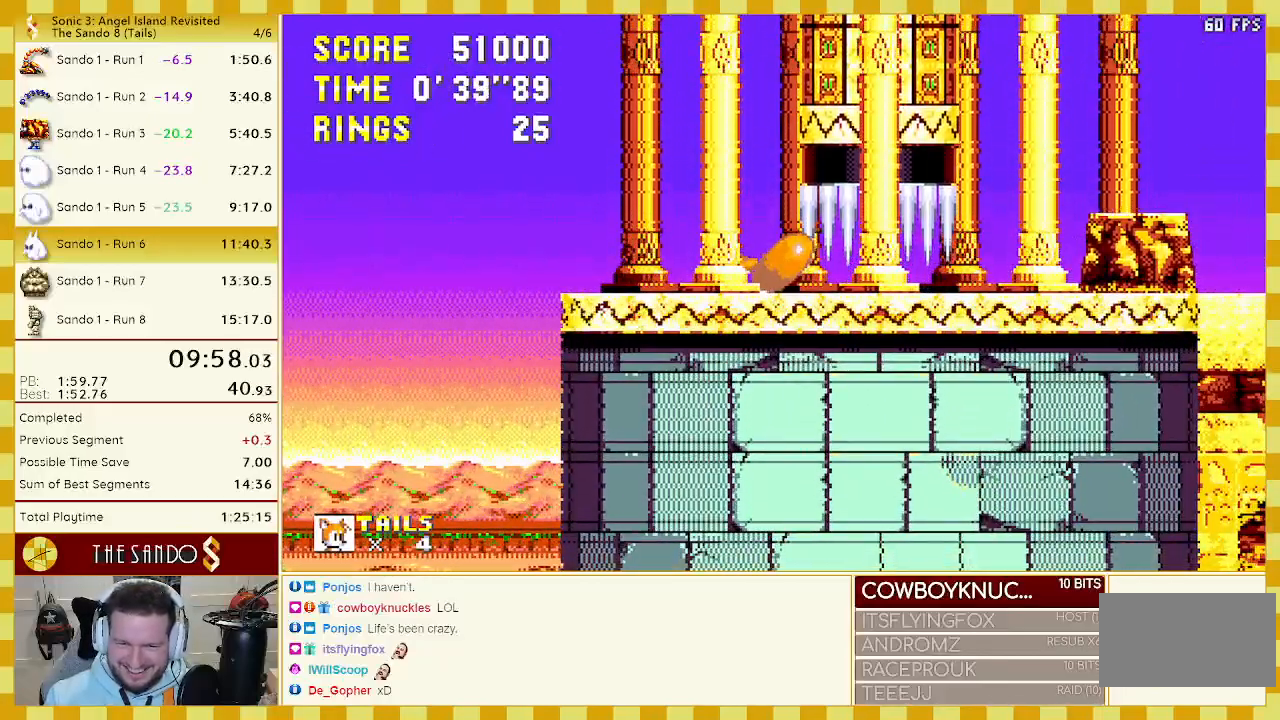
{"buttons": ["A", "B", "C", "DPAD_DOWN"], "events": [[17, "A", "down"], [17, "C", "up"], [50, "A", "up"], [83, "B", "down"], [83, "C", "down"], [150, "A", "down"], [150, "B", "up"], [150, "C", "up"], [217, "A", "up"], [217, "B", "down"], [217, "C", "down"], [267, "A", "down"], [267, "C", "up"], [300, "B", "up"], [350, "A", "up"], [350, "B", "down"], [383, "A", "down"], [433, "C", "down"], [450, "A", "up"], [483, "A", "down"]]}
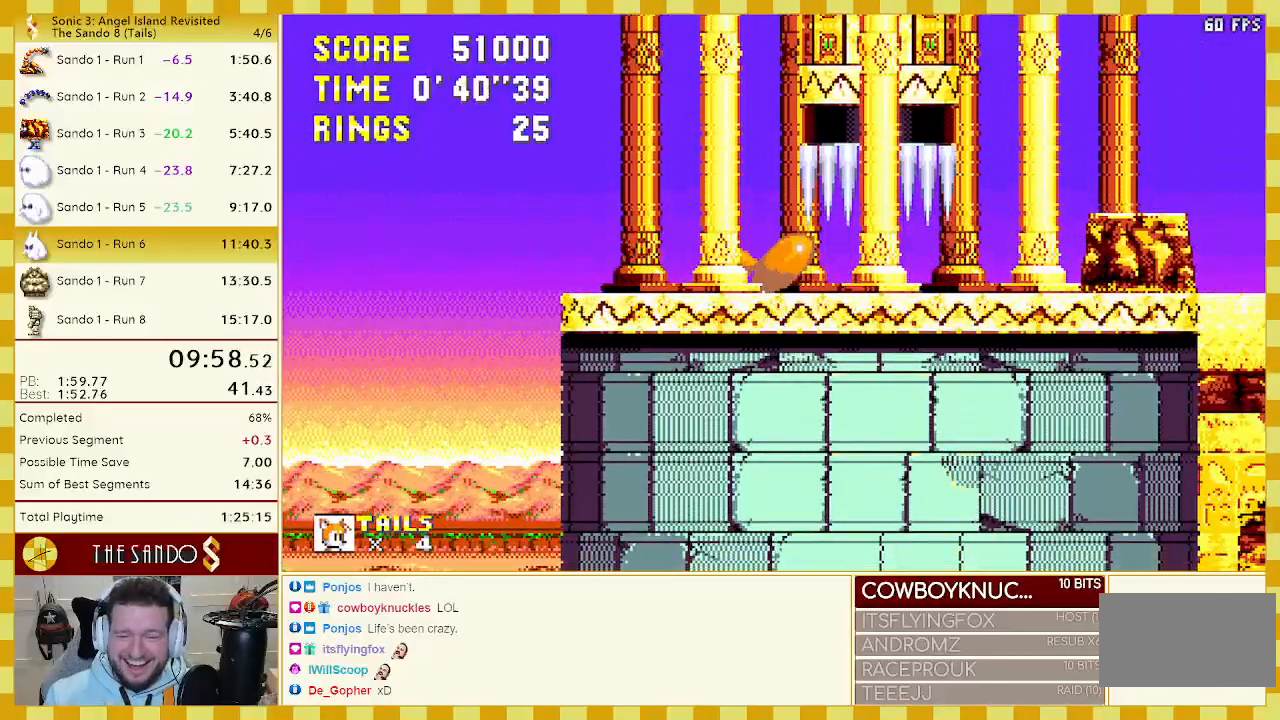
{"buttons": ["C", "DPAD_DOWN"], "events": [[83, "A", "up"], [83, "B", "up"], [100, "C", "up"], [167, "DPAD_DOWN", "up"], [417, "DPAD_DOWN", "down"], [483, "C", "down"]]}
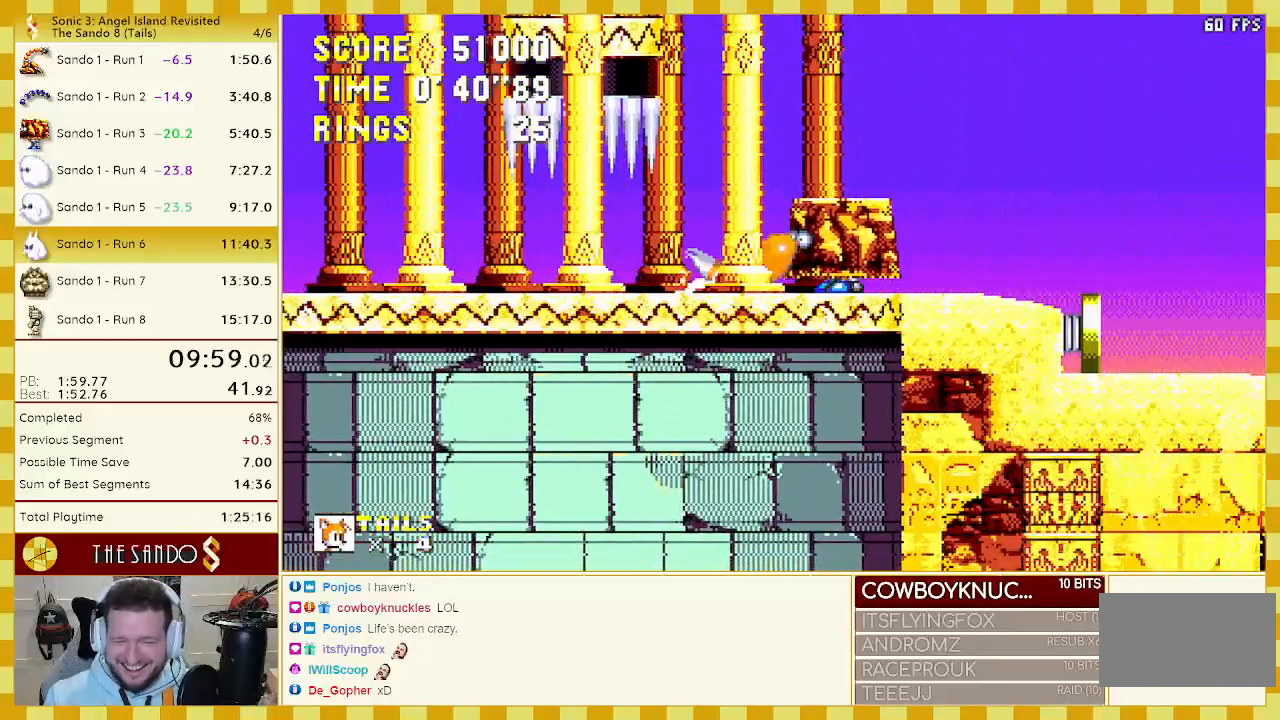
{"buttons": ["DPAD_RIGHT"], "events": [[17, "B", "down"], [67, "A", "down"], [67, "B", "up"], [67, "C", "up"], [100, "A", "up"], [100, "C", "down"], [150, "A", "down"], [150, "B", "down"], [183, "B", "up"], [183, "C", "up"], [217, "A", "up"], [217, "DPAD_DOWN", "up"], [400, "DPAD_RIGHT", "down"], [417, "DPAD_UP", "down"], [450, "DPAD_UP", "up"]]}
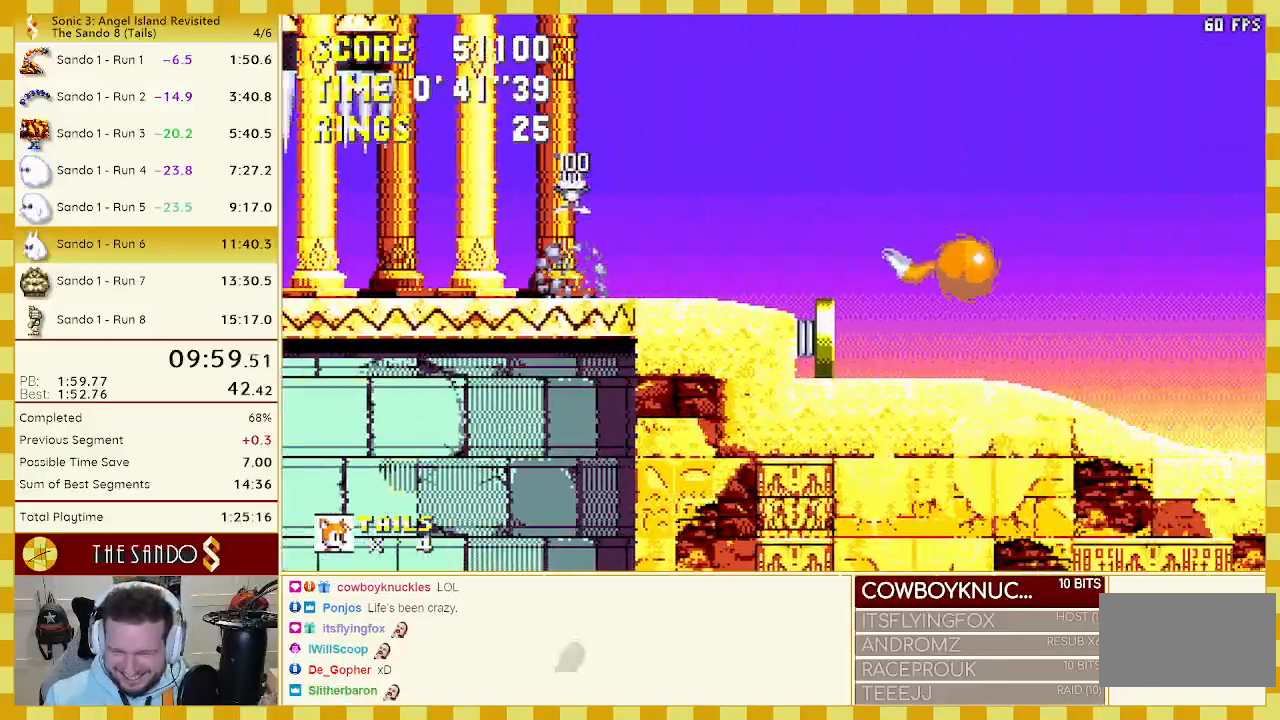
{"buttons": ["A", "DPAD_UP", "DPAD_RIGHT"], "events": [[367, "A", "down"], [450, "DPAD_UP", "down"]]}
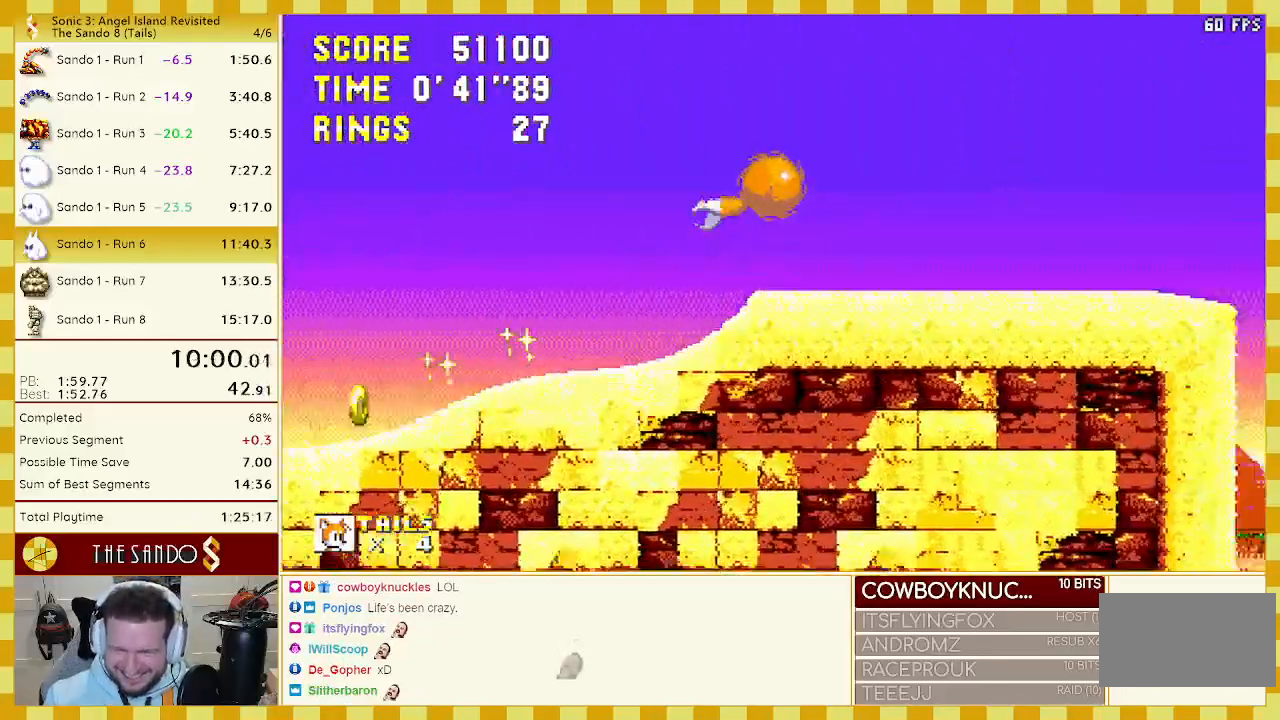
{"buttons": ["DPAD_UP", "DPAD_RIGHT"], "events": [[83, "A", "up"], [150, "C", "down"], [183, "A", "down"], [183, "B", "down"], [217, "B", "up"], [217, "C", "up"], [267, "A", "up"], [300, "B", "down"], [300, "C", "down"], [333, "A", "down"], [350, "C", "up"], [383, "B", "up"], [417, "A", "up"]]}
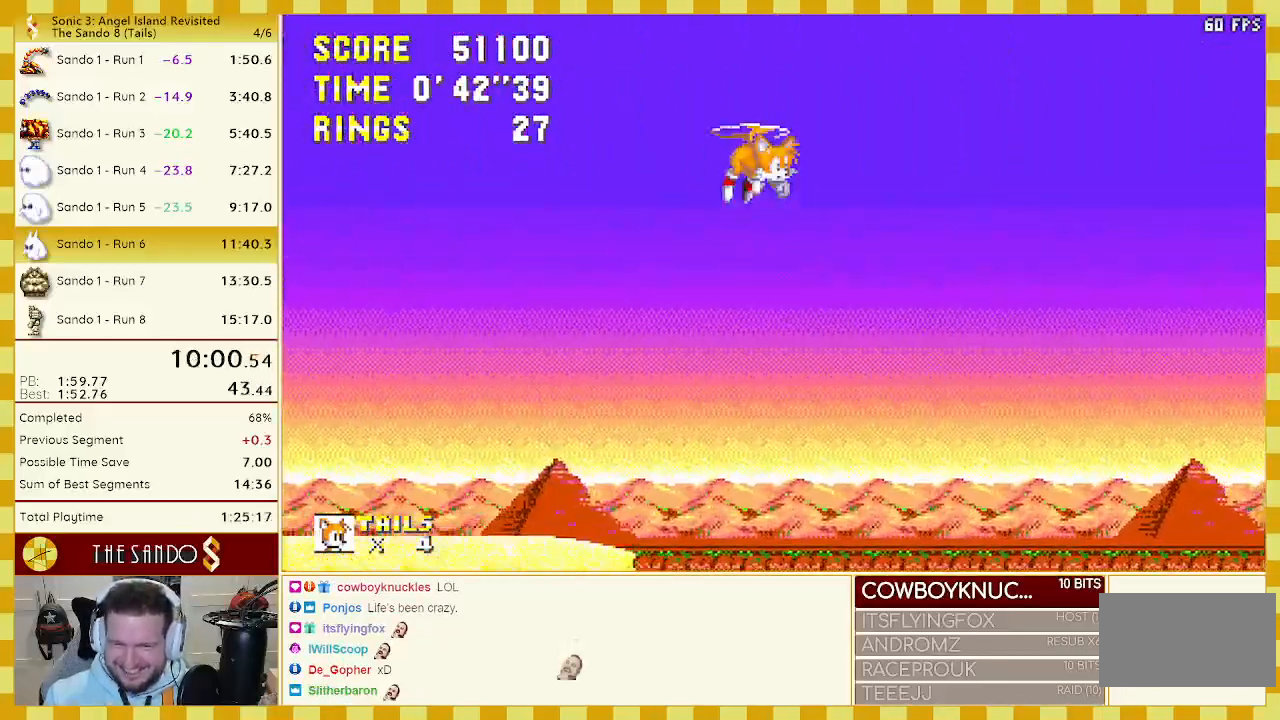
{"buttons": ["DPAD_RIGHT"], "events": [[383, "DPAD_UP", "up"]]}
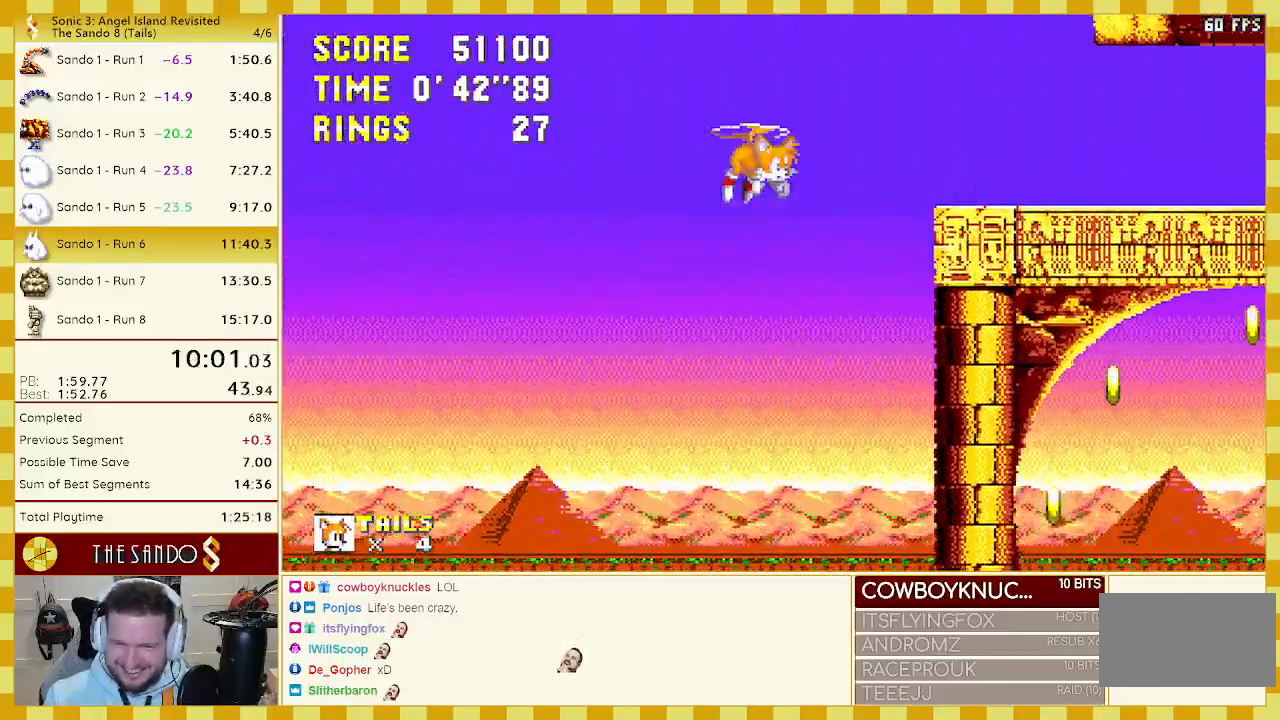
{"buttons": ["A", "C", "DPAD_UP", "DPAD_LEFT"]}
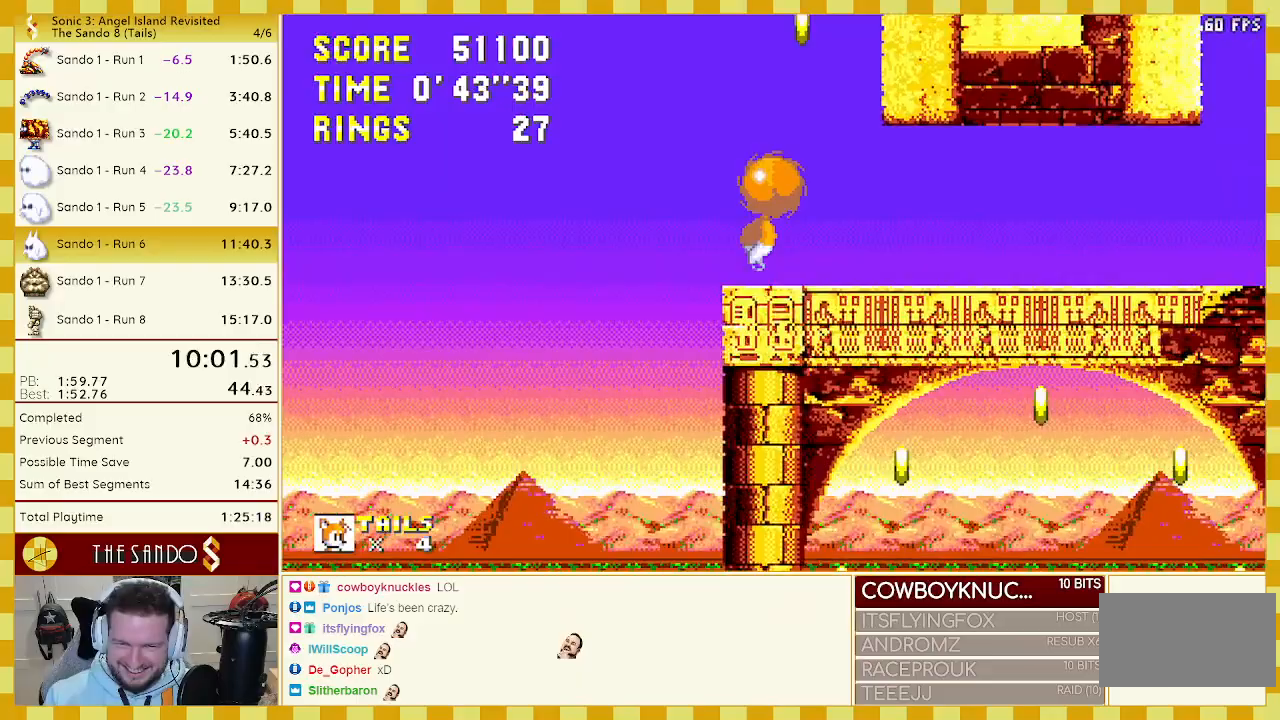
{"buttons": ["A", "DPAD_UP", "DPAD_RIGHT"], "events": [[17, "C", "up"], [50, "A", "up"], [50, "B", "down"], [83, "DPAD_LEFT", "up"], [117, "A", "down"], [133, "DPAD_RIGHT", "down"], [217, "DPAD_LEFT", "down"], [217, "DPAD_RIGHT", "up"], [283, "C", "down"], [317, "A", "up"], [333, "C", "up"], [350, "A", "down"], [350, "B", "up"], [367, "B", "down"], [400, "C", "down"], [400, "DPAD_LEFT", "up"], [433, "A", "up"], [467, "A", "down"], [467, "B", "up"], [467, "C", "up"], [467, "DPAD_RIGHT", "down"]]}
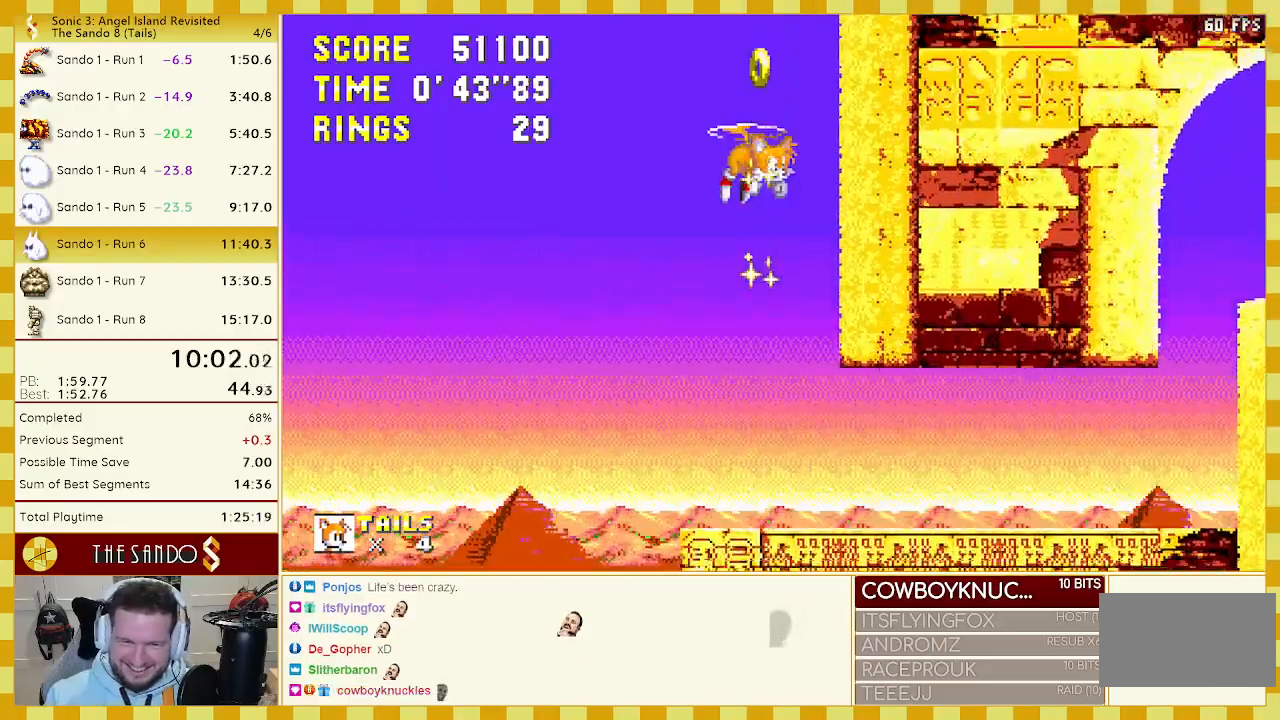
{"buttons": ["A", "DPAD_UP", "DPAD_LEFT"], "events": [[17, "B", "down"], [17, "C", "down"], [50, "A", "up"], [50, "DPAD_RIGHT", "up"], [83, "B", "up"], [117, "A", "down"], [117, "C", "up"], [183, "A", "up"], [183, "B", "down"], [183, "C", "down"], [217, "C", "up"], [233, "A", "down"], [300, "A", "up"], [300, "C", "down"], [350, "A", "down"], [350, "B", "up"], [400, "B", "down"], [400, "DPAD_LEFT", "down"], [417, "A", "up"], [450, "A", "down"], [450, "B", "up"], [450, "C", "up"]]}
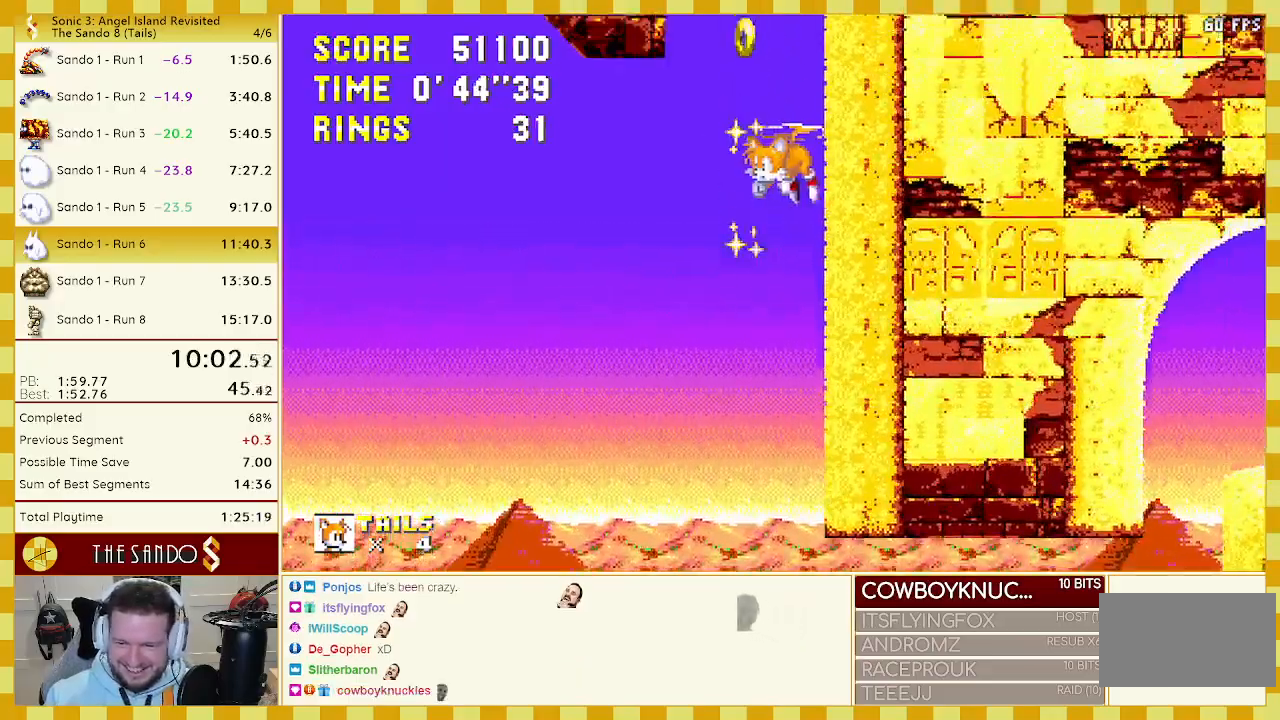
{"buttons": ["A", "DPAD_UP"], "events": [[17, "A", "up"], [17, "B", "down"], [17, "C", "down"], [83, "A", "down"], [83, "B", "up"], [83, "C", "up"], [83, "DPAD_LEFT", "up"], [133, "B", "down"], [133, "C", "down"], [167, "A", "up"], [200, "B", "up"], [200, "C", "up"], [233, "A", "down"], [250, "B", "down"], [250, "C", "down"], [283, "A", "up"], [317, "A", "down"], [467, "C", "up"], [483, "B", "up"]]}
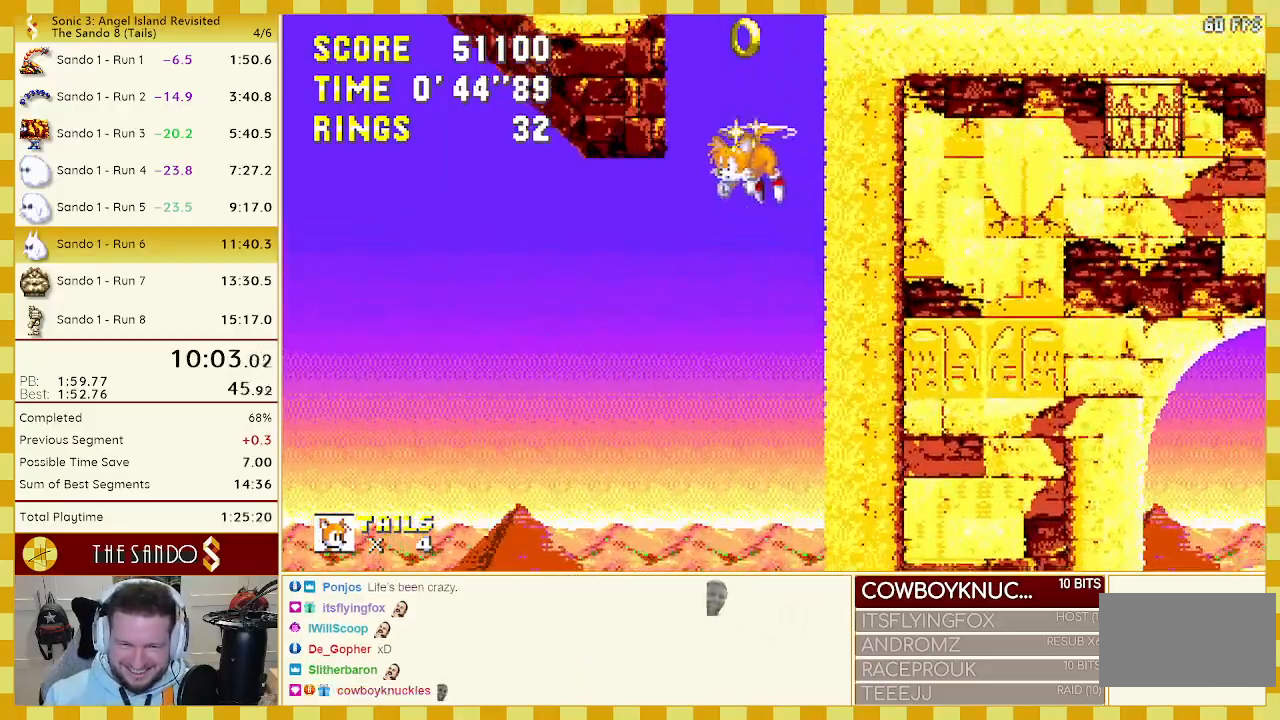
{"buttons": ["A", "DPAD_UP"], "events": [[17, "A", "up"], [67, "A", "down"], [117, "A", "up"], [183, "A", "down"], [217, "DPAD_RIGHT", "down"], [250, "A", "up"], [283, "C", "down"], [317, "A", "down"], [317, "C", "up"], [350, "DPAD_RIGHT", "up"]]}
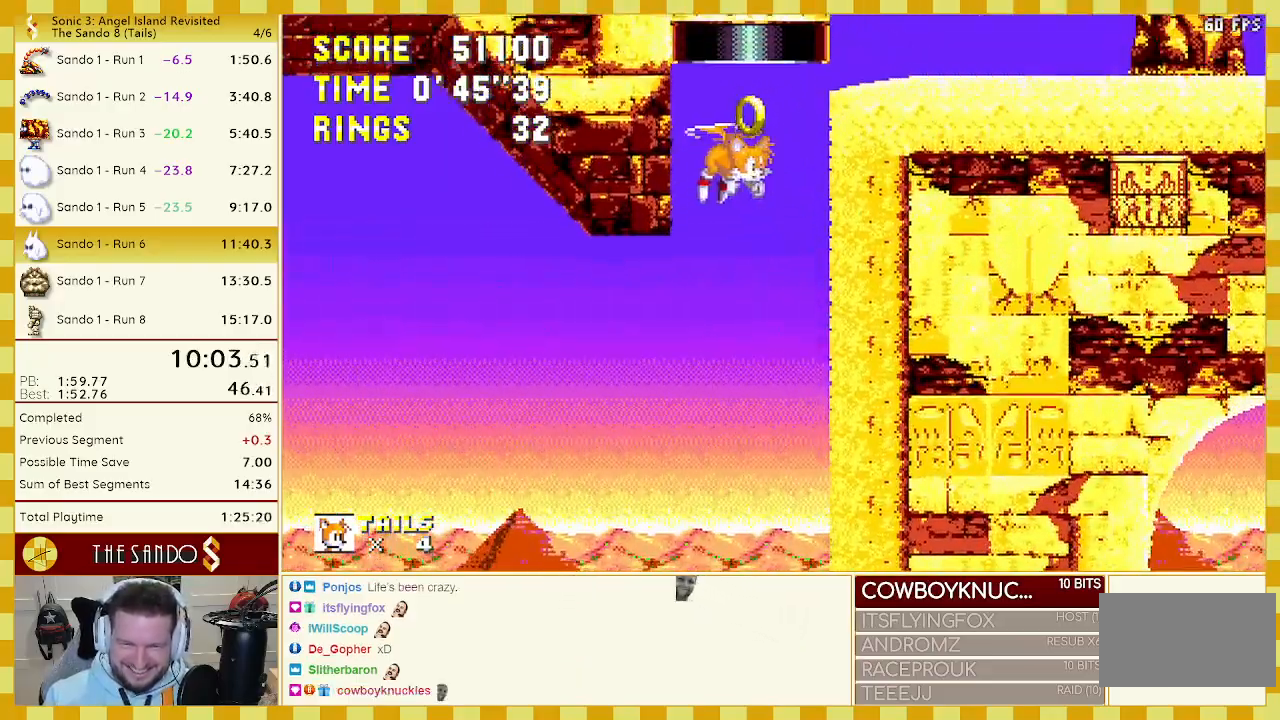
{"buttons": ["DPAD_UP"], "events": [[33, "A", "up"], [50, "A", "down"], [117, "B", "down"], [133, "B", "up"], [150, "A", "up"], [250, "A", "down"], [250, "B", "down"], [250, "C", "down"], [283, "B", "up"], [283, "C", "up"], [317, "A", "up"], [400, "C", "down"], [433, "A", "down"], [433, "B", "down"], [450, "B", "up"], [450, "C", "up"], [483, "A", "up"]]}
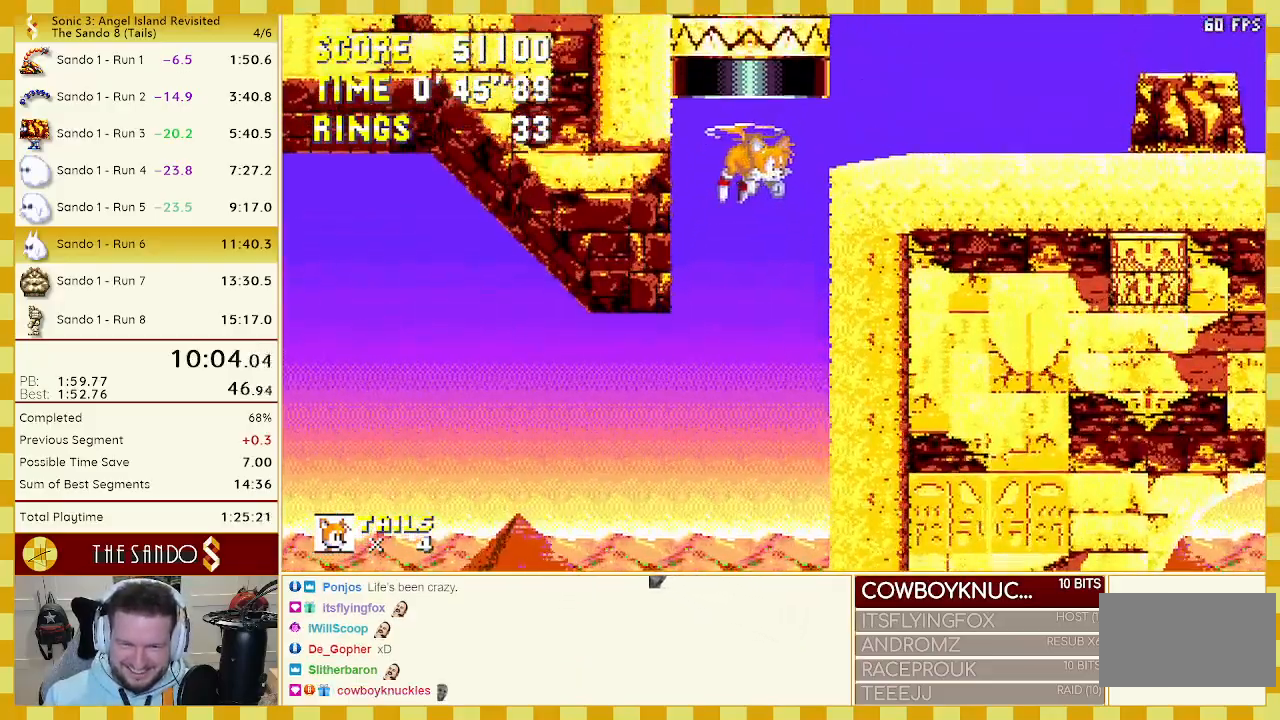
{"buttons": ["A", "DPAD_DOWN", "DPAD_RIGHT"], "events": [[17, "DPAD_RIGHT", "down"], [183, "DPAD_DOWN", "down"], [183, "DPAD_UP", "up"], [450, "A", "down"]]}
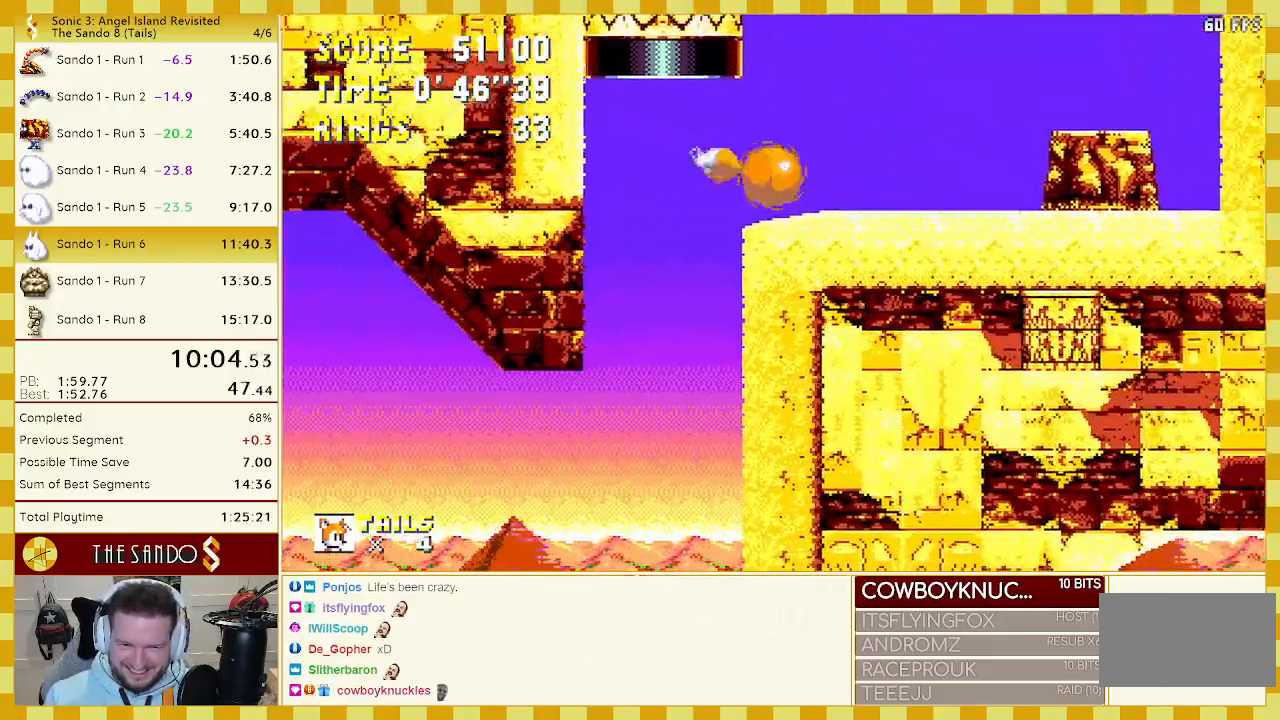
{"buttons": ["A", "DPAD_UP", "DPAD_LEFT"]}
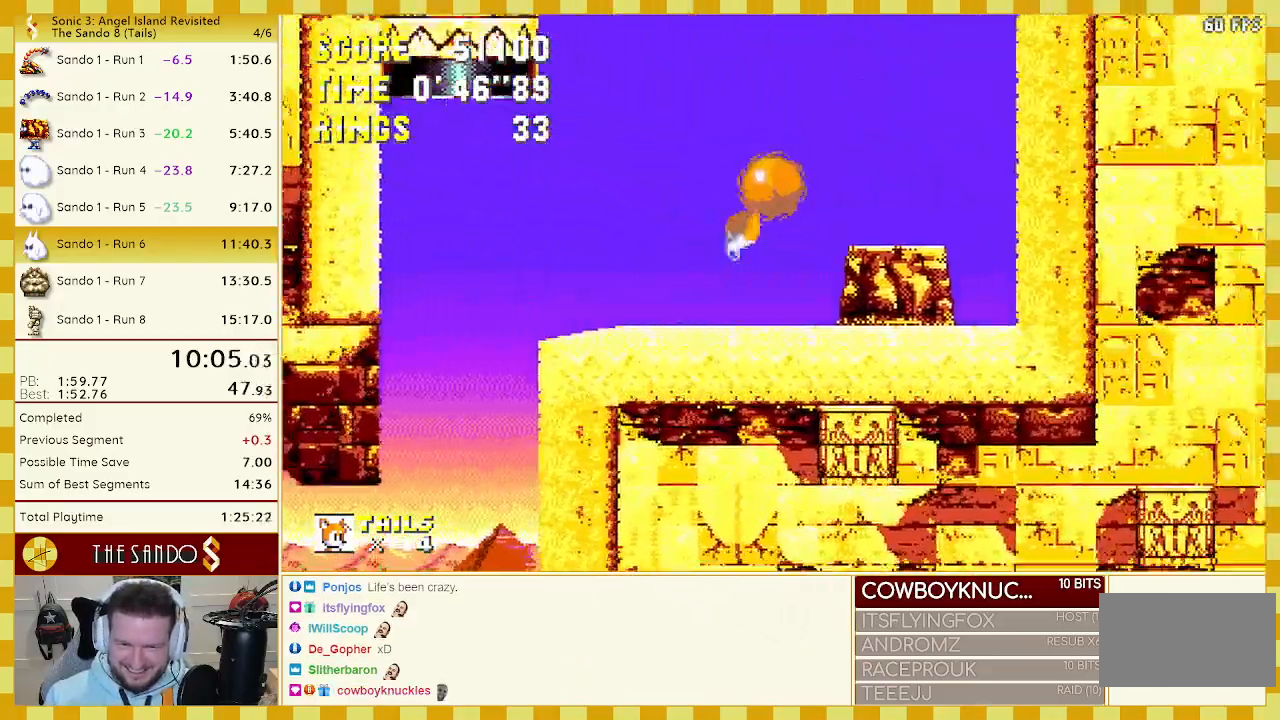
{"buttons": ["A", "DPAD_UP", "DPAD_LEFT"], "events": [[17, "A", "up"], [33, "B", "down"], [33, "C", "down"], [83, "A", "down"], [100, "B", "up"], [100, "C", "up"], [150, "A", "up"], [150, "B", "down"], [150, "C", "down"], [217, "A", "down"], [217, "C", "up"], [267, "B", "up"], [300, "B", "down"], [300, "C", "down"], [350, "C", "up"], [383, "B", "up"], [417, "A", "up"], [417, "B", "down"], [417, "C", "down"], [467, "A", "down"], [500, "B", "up"], [500, "C", "up"]]}
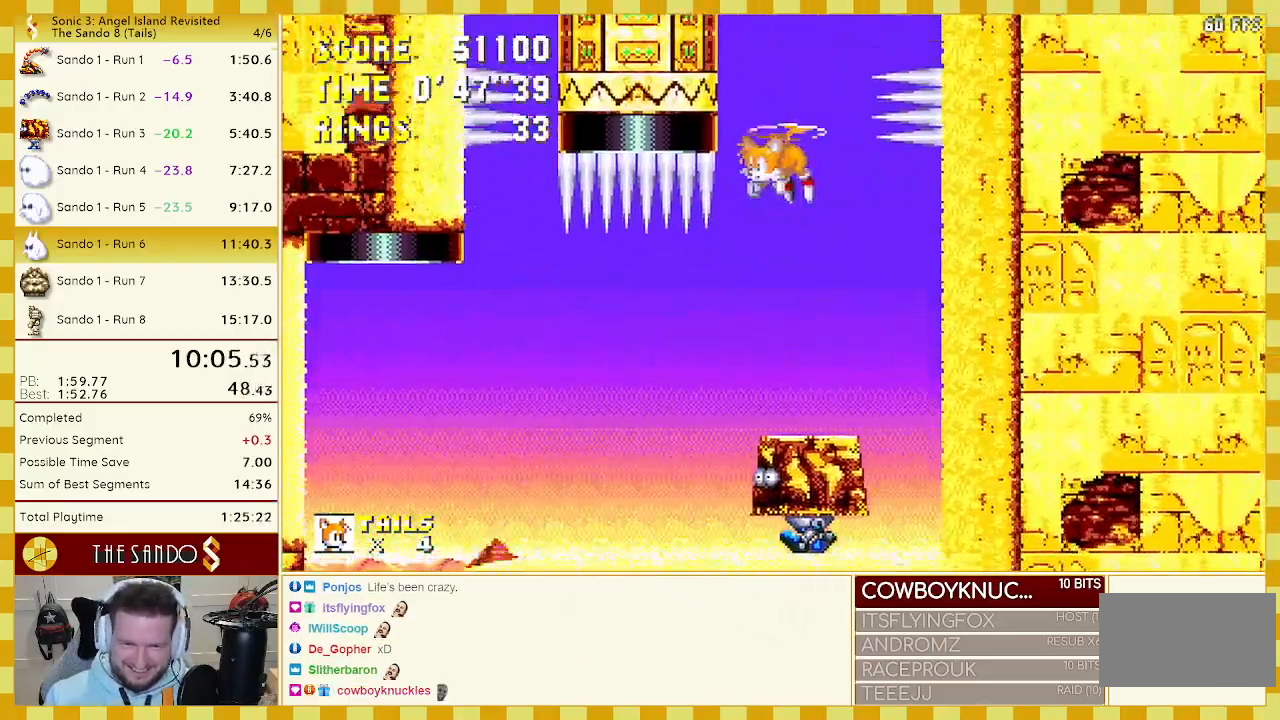
{"buttons": ["C", "DPAD_UP"], "events": [[33, "DPAD_LEFT", "up"], [50, "A", "up"], [50, "C", "down"], [83, "A", "down"], [83, "B", "down"], [83, "DPAD_RIGHT", "down"], [117, "B", "up"], [117, "C", "up"], [183, "A", "up"], [217, "A", "down"], [217, "DPAD_RIGHT", "up"], [317, "A", "up"], [333, "C", "down"], [367, "A", "down"], [367, "C", "up"], [450, "A", "up"], [467, "C", "down"]]}
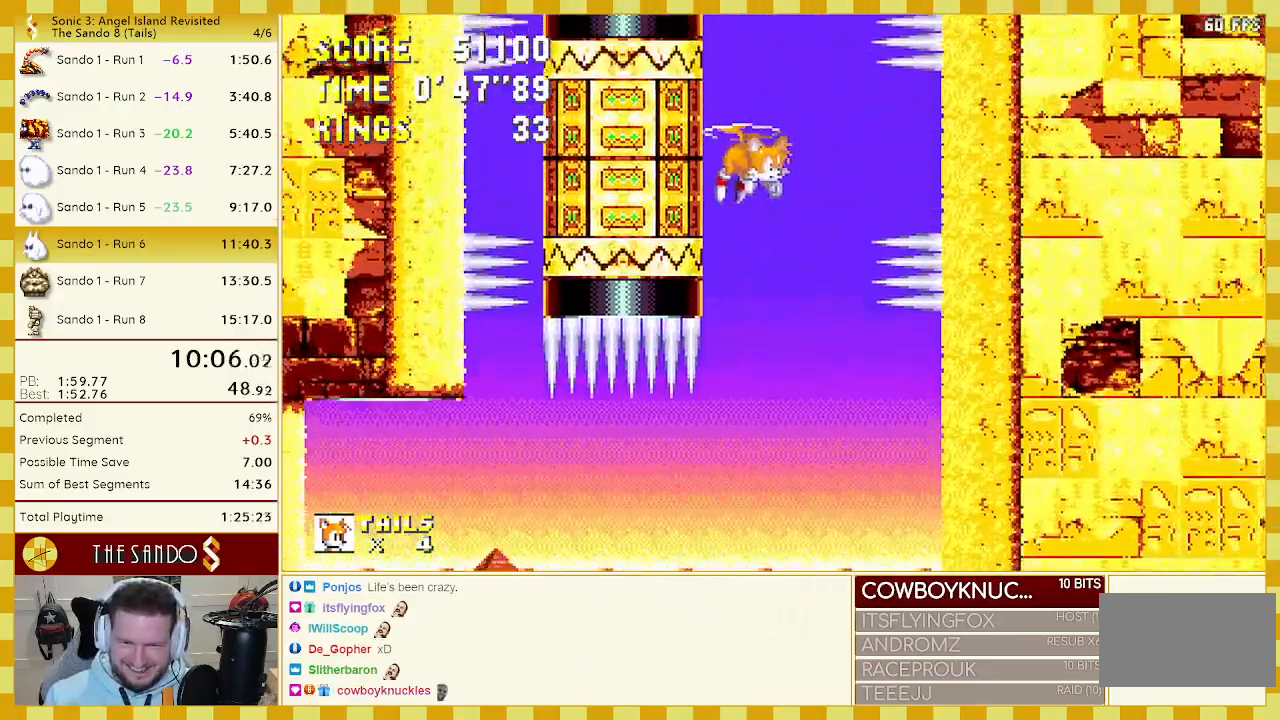
{"buttons": ["DPAD_UP"], "events": [[17, "A", "down"], [17, "C", "up"], [83, "A", "up"], [117, "A", "down"], [217, "A", "up"], [233, "A", "down"], [300, "B", "down"], [300, "C", "down"], [350, "A", "up"], [350, "B", "up"], [350, "C", "up"], [383, "A", "down"], [450, "B", "down"], [450, "C", "down"], [483, "A", "up"], [483, "B", "up"], [483, "C", "up"]]}
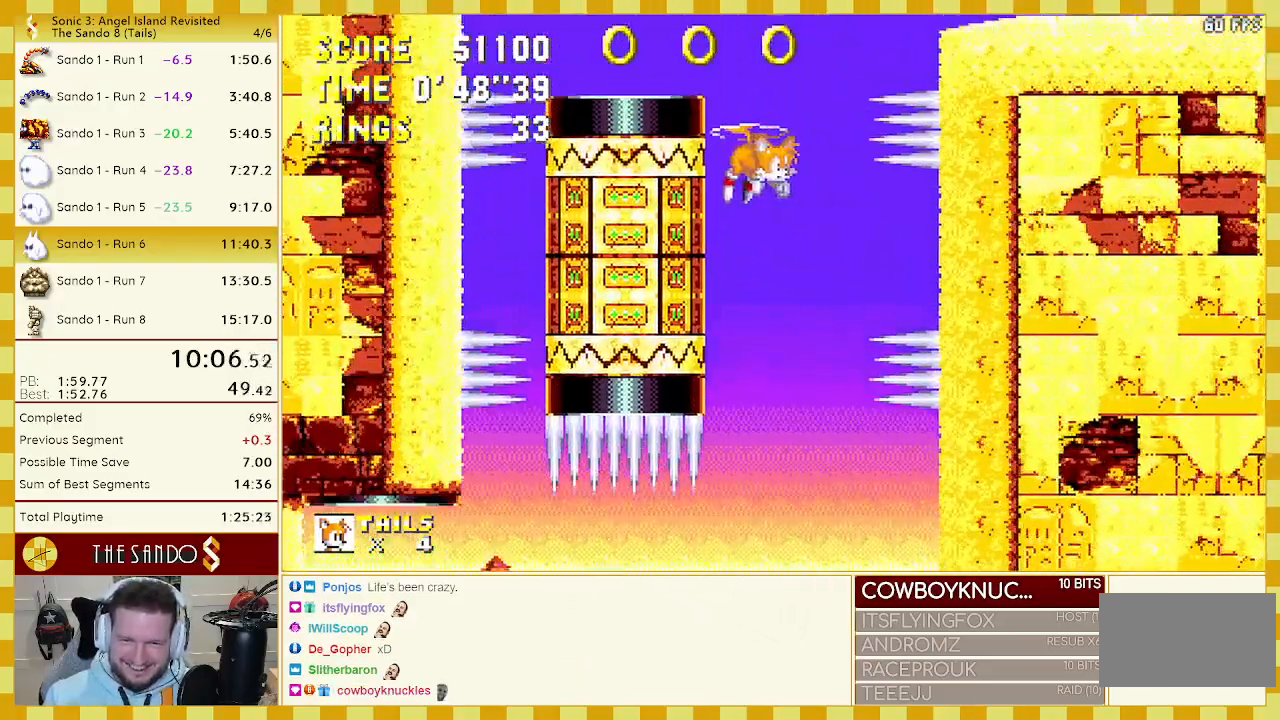
{"buttons": ["A", "DPAD_UP", "DPAD_RIGHT"], "events": [[83, "B", "down"], [83, "C", "down"], [133, "C", "up"], [167, "B", "up"], [250, "B", "down"], [250, "C", "down"], [317, "A", "down"], [317, "B", "up"], [317, "C", "up"], [350, "A", "up"], [417, "B", "down"], [417, "C", "down"], [450, "A", "down"], [450, "B", "up"], [450, "C", "up"], [450, "DPAD_RIGHT", "down"]]}
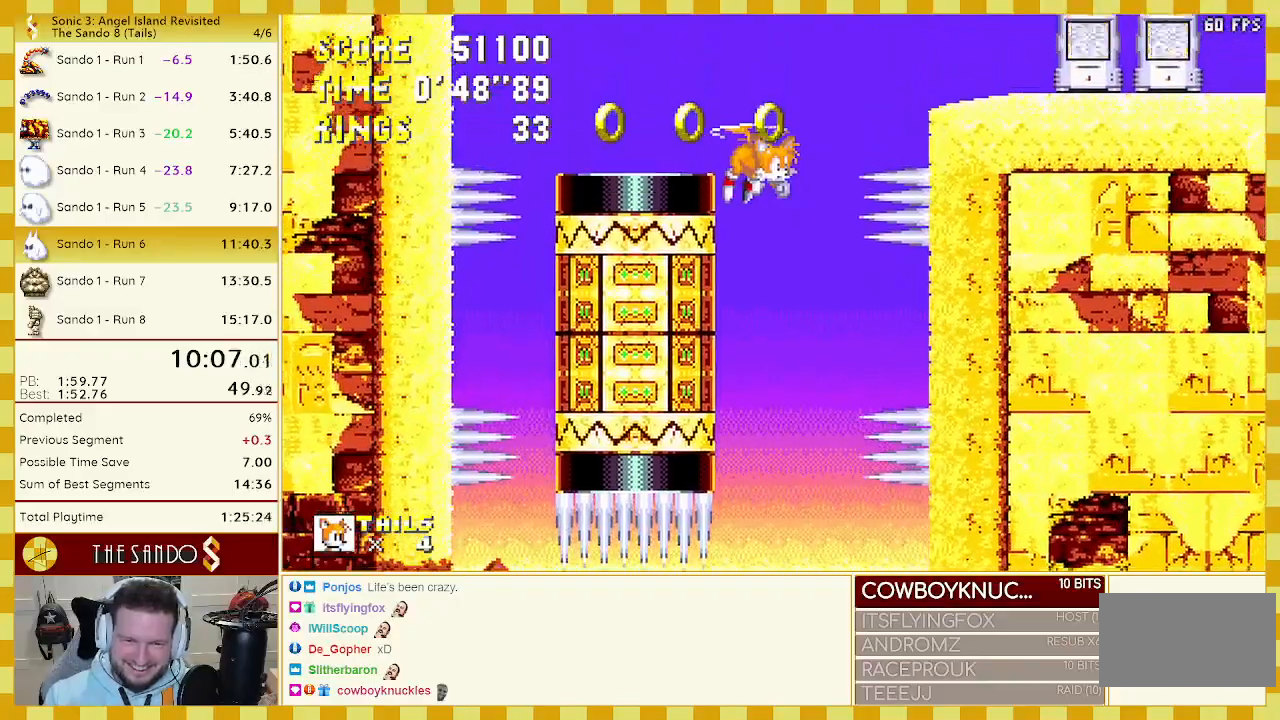
{"buttons": ["DPAD_UP", "DPAD_RIGHT"], "events": [[17, "A", "up"], [50, "A", "down"], [50, "B", "down"], [50, "C", "down"], [117, "B", "up"], [117, "C", "up"], [150, "A", "up"]]}
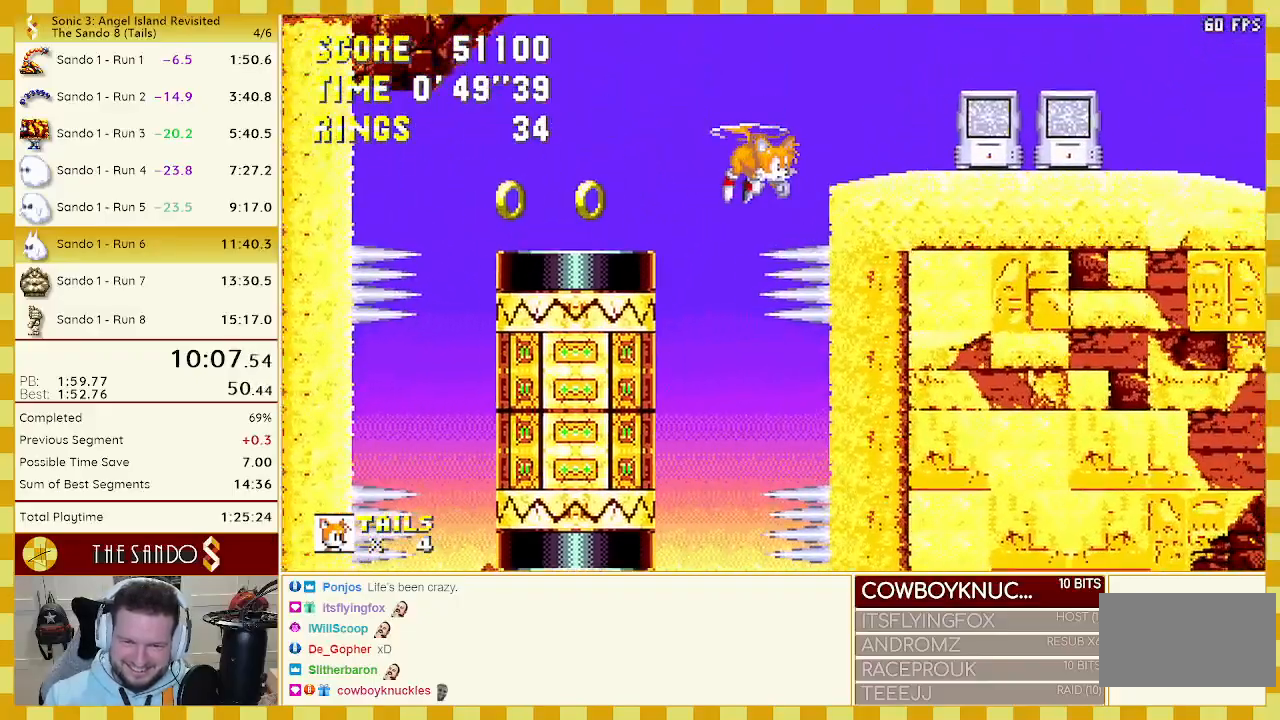
{"buttons": [], "events": [[83, "DPAD_DOWN", "down"], [83, "DPAD_UP", "up"], [150, "A", "down"], [250, "A", "up"], [300, "DPAD_DOWN", "up"], [450, "DPAD_RIGHT", "up"]]}
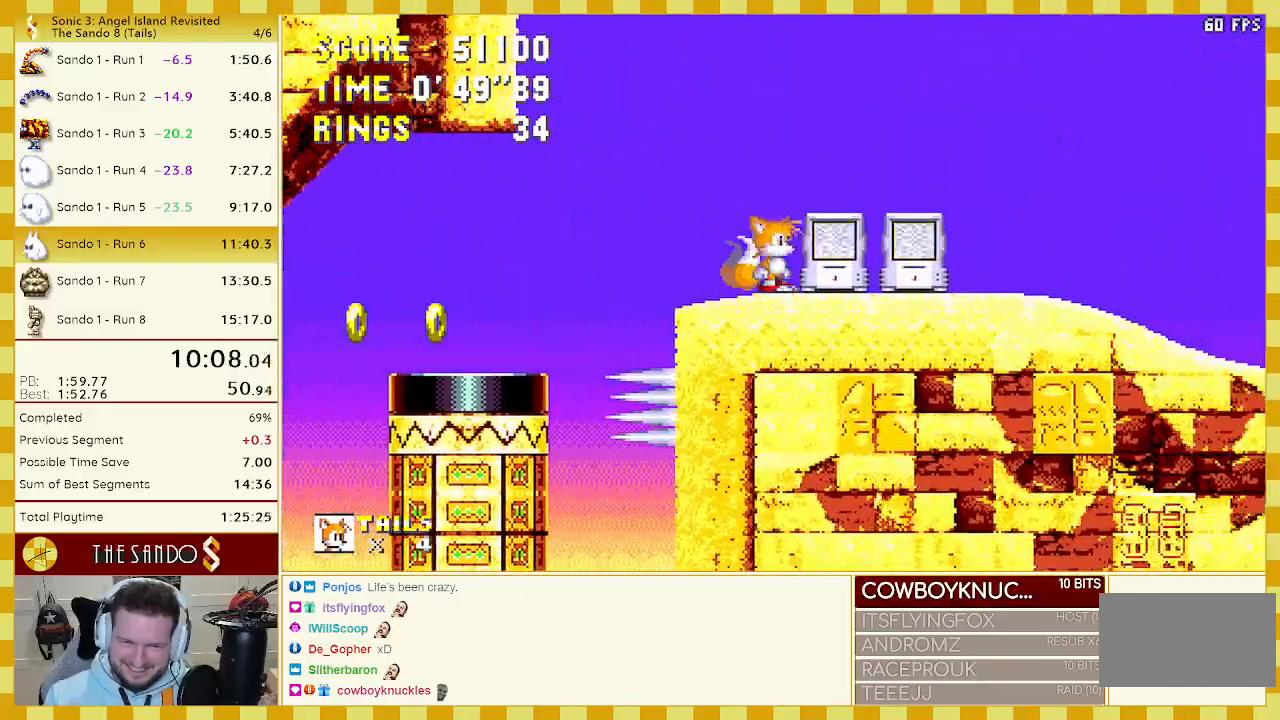
{"buttons": [], "events": [[17, "DPAD_DOWN", "down"], [67, "C", "down"], [83, "B", "down"], [117, "A", "down"], [150, "B", "up"], [150, "C", "up"], [183, "A", "up"], [217, "A", "down"], [217, "B", "down"], [217, "C", "down"], [267, "B", "up"], [267, "C", "up"], [283, "DPAD_DOWN", "up"], [300, "A", "up"]]}
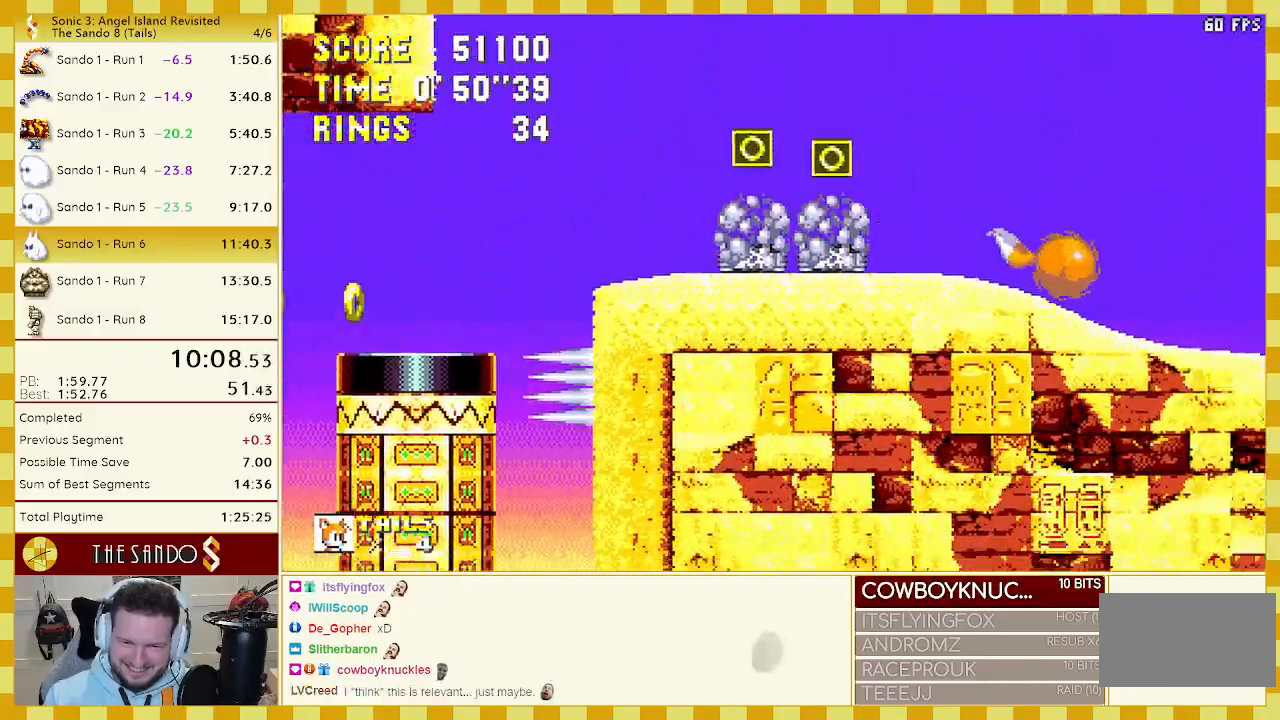
{"buttons": ["DPAD_DOWN"], "events": [[450, "DPAD_DOWN", "down"]]}
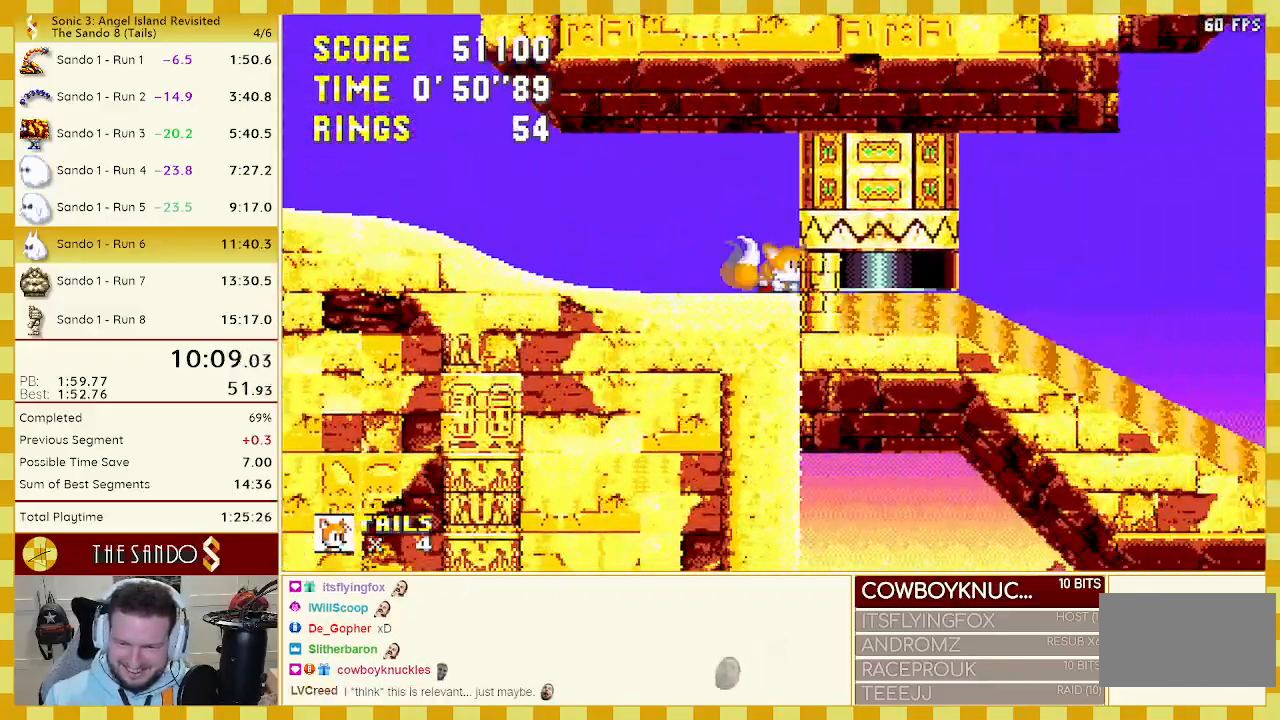
{"buttons": ["A", "DPAD_DOWN"], "events": [[100, "C", "down"], [150, "A", "down"], [150, "B", "down"], [183, "B", "up"], [200, "C", "up"], [217, "A", "up"], [250, "B", "down"], [250, "C", "down"], [317, "A", "down"], [317, "B", "up"], [317, "C", "up"], [383, "A", "up"], [383, "B", "down"], [383, "C", "down"], [467, "A", "down"], [467, "B", "up"], [500, "C", "up"]]}
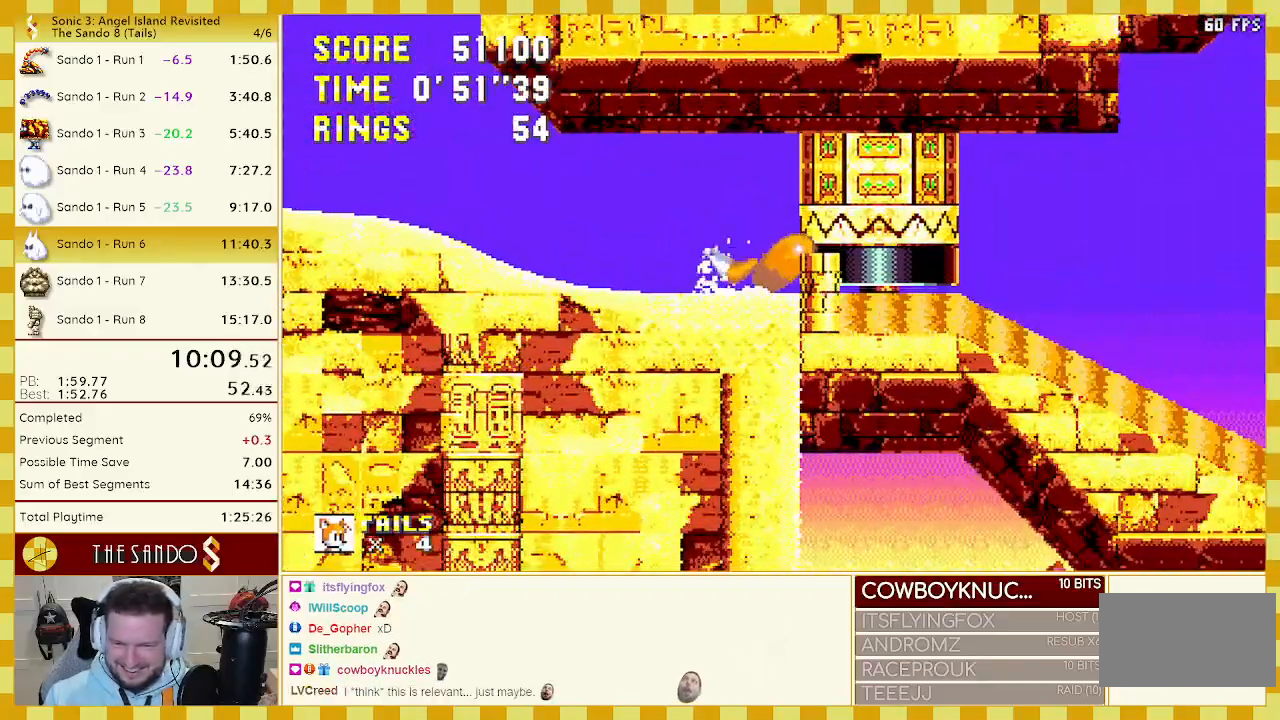
{"buttons": ["DPAD_DOWN"], "events": [[33, "A", "up"]]}
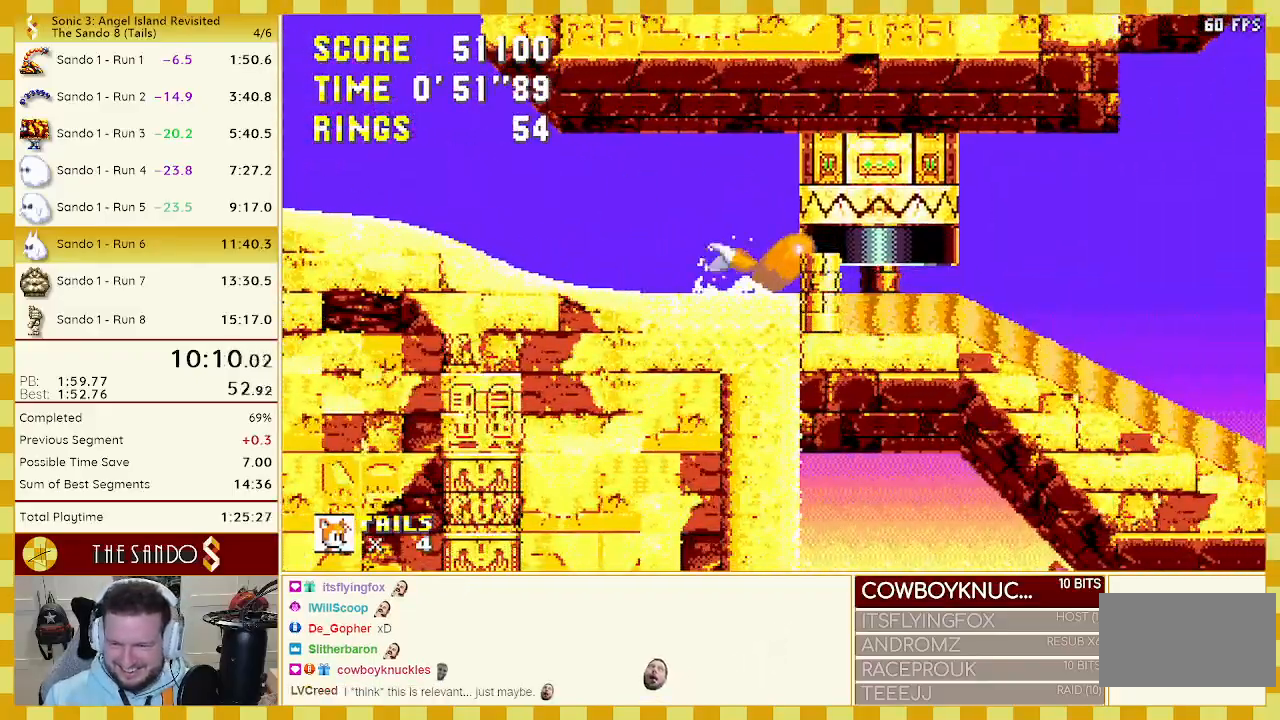
{"buttons": ["A", "DPAD_DOWN"], "events": [[17, "C", "down"], [117, "A", "down"], [117, "C", "up"], [183, "A", "up"], [183, "C", "down"], [250, "A", "down"], [250, "C", "up"], [300, "A", "up"], [350, "B", "down"], [367, "A", "down"], [383, "B", "up"], [417, "A", "up"], [483, "A", "down"]]}